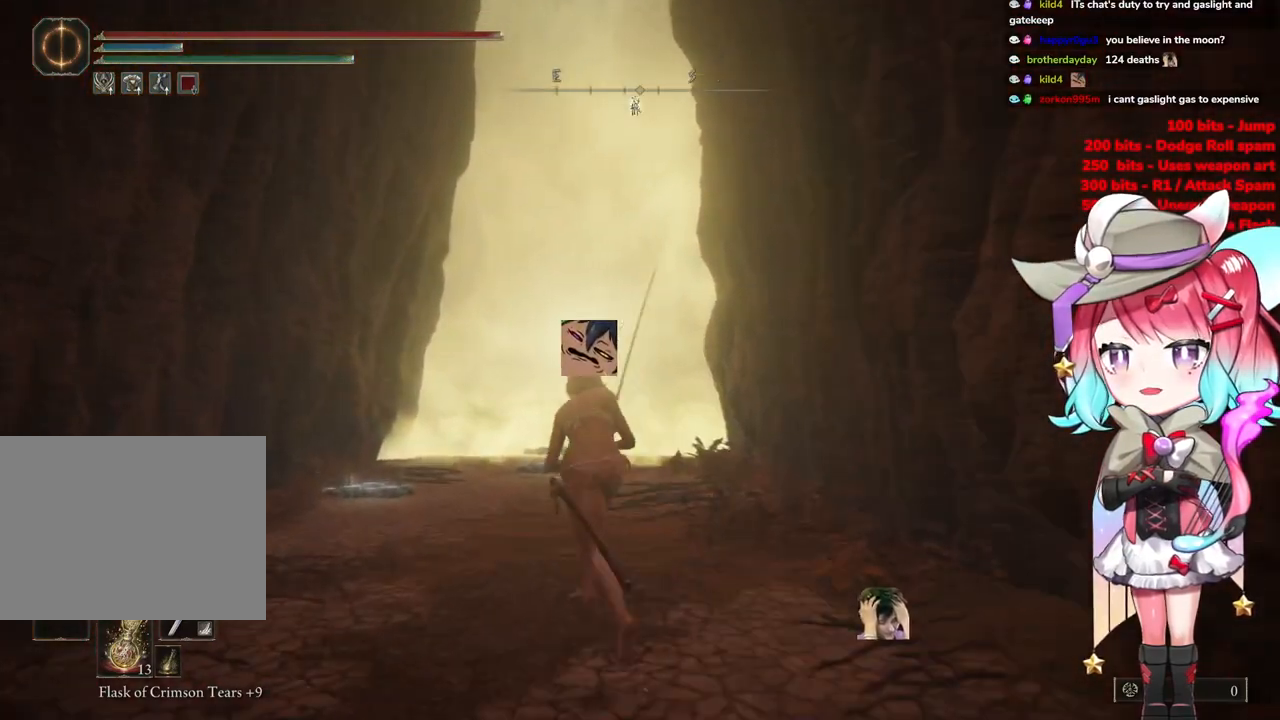
Gameplay with a controller (PlayStation layout); each line is a JSON object with the inputs held at the frame after it. "events" lists button and stick changes between this image and that frame as [ms after this image, input, new state], when the widget could be followed in between.
{"buttons": ["CIRCLE"], "left_stick": "up", "right_stick": "center", "events": [[83, "CIRCLE", "up"], [133, "left_stick", "up-right"], [200, "CIRCLE", "down"], [383, "left_stick", "up"]]}
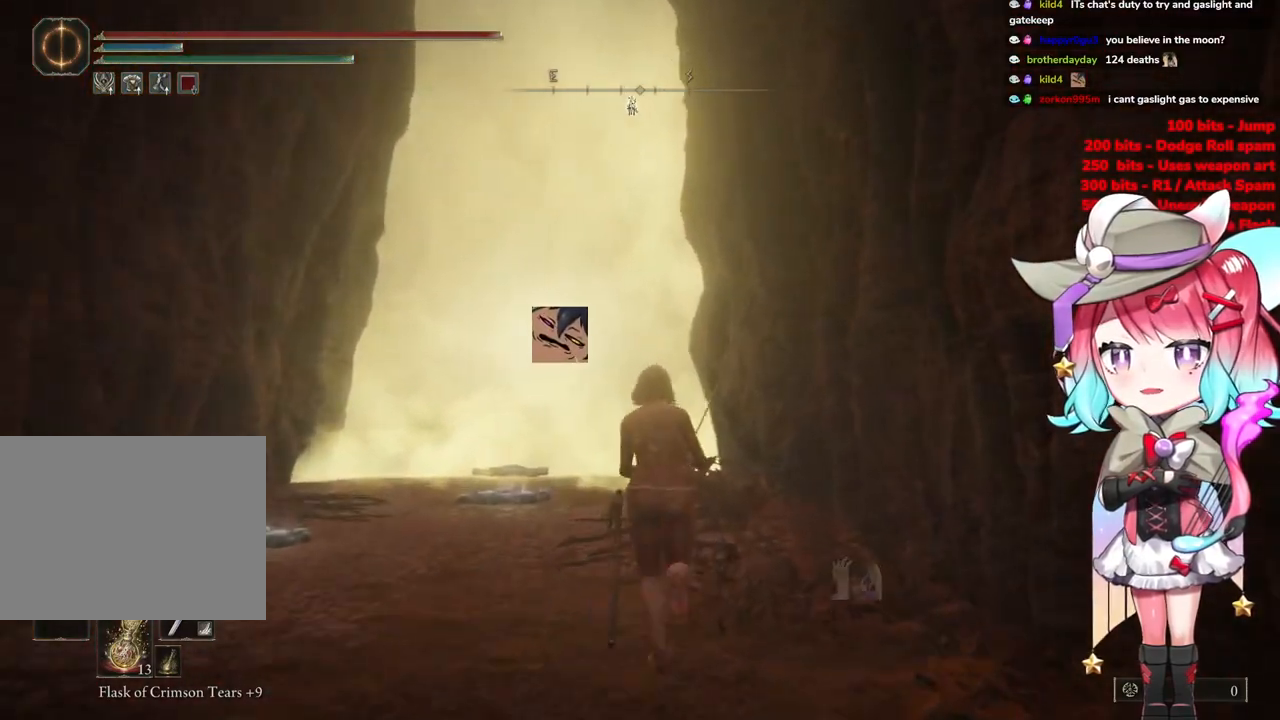
{"buttons": ["CIRCLE"], "left_stick": "up", "right_stick": "center", "events": []}
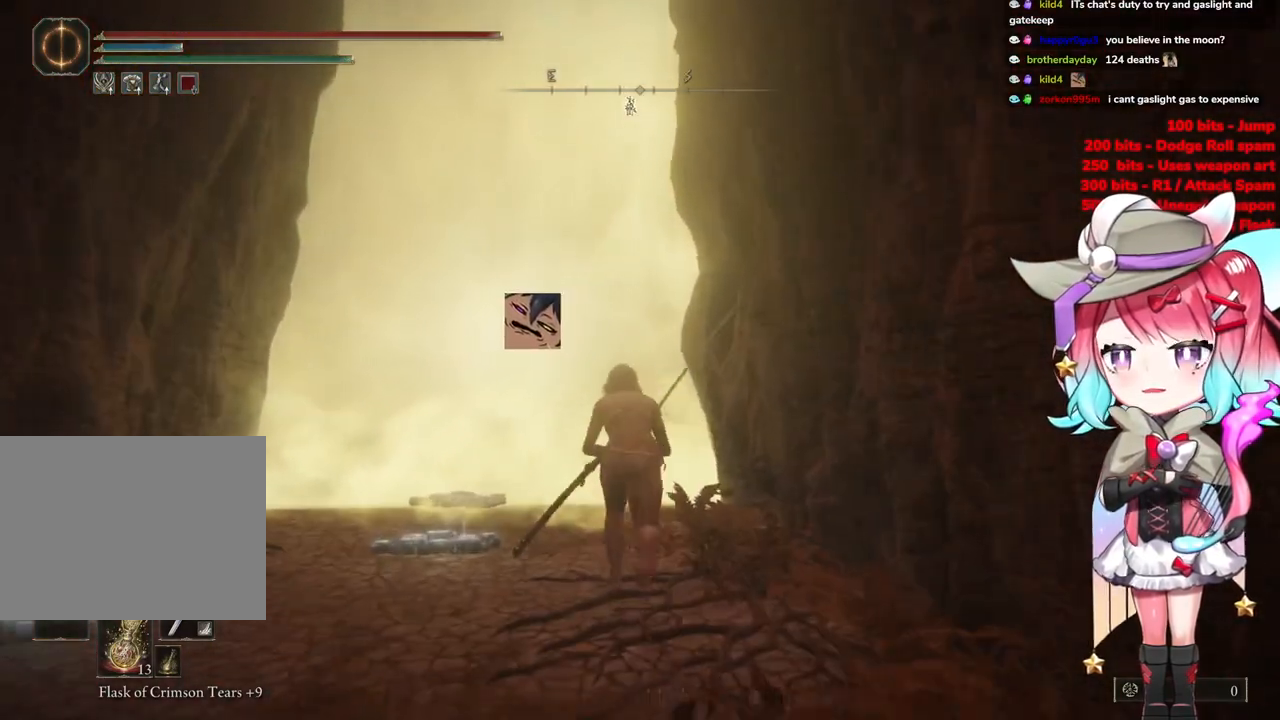
{"buttons": ["CIRCLE"], "left_stick": "up", "right_stick": "center", "events": []}
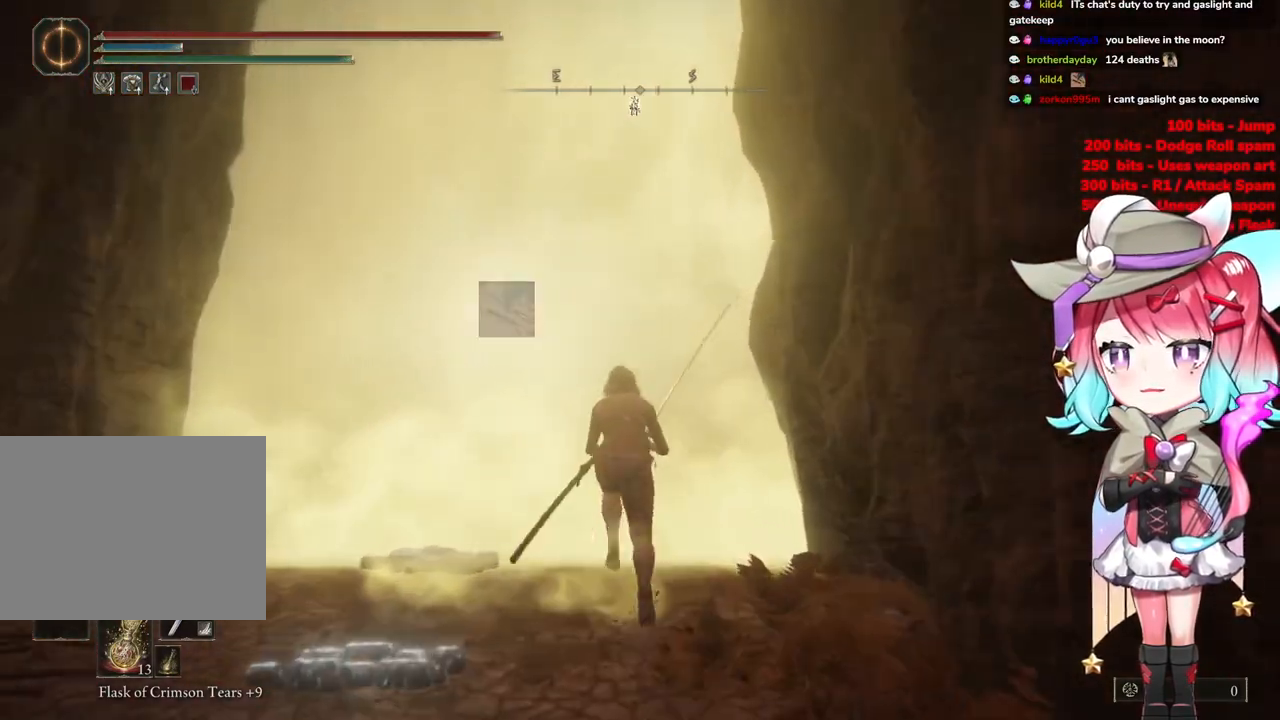
{"buttons": ["CIRCLE", "TRIANGLE"], "left_stick": "up", "right_stick": "center", "events": [[284, "TRIANGLE", "down"]]}
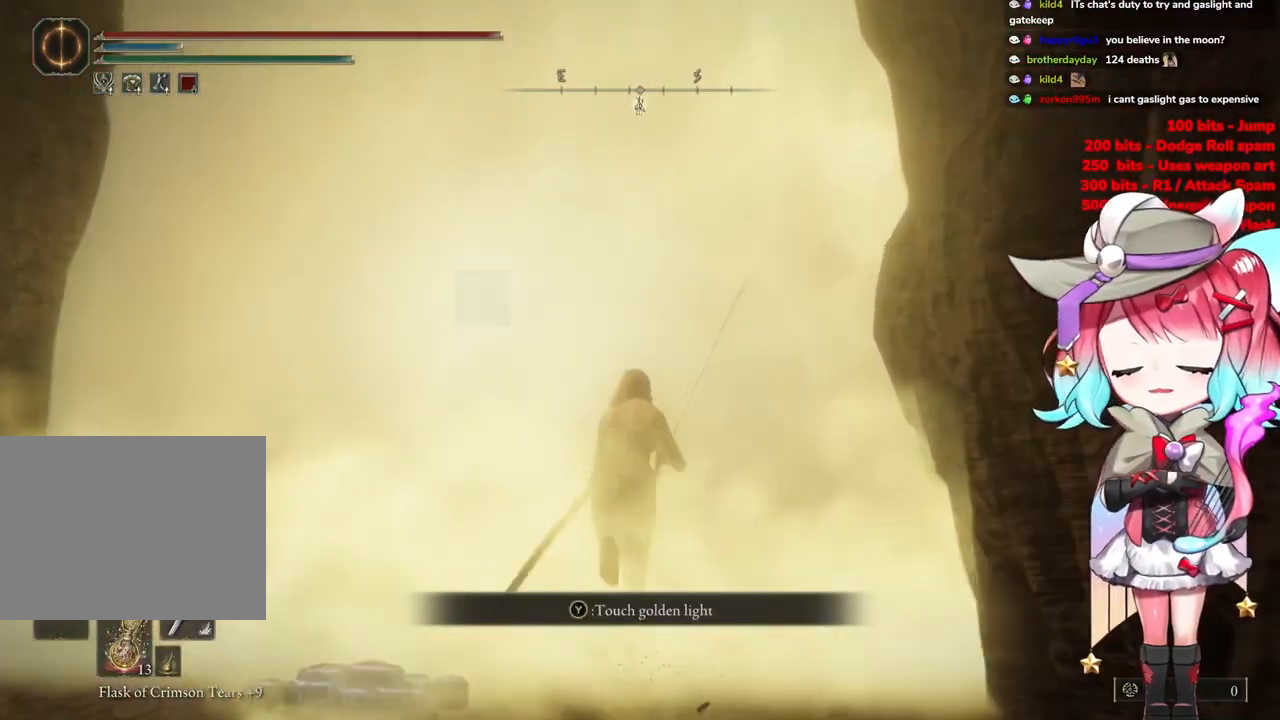
{"buttons": [], "left_stick": "up-right", "right_stick": "center", "events": [[16, "left_stick", "center"], [150, "TRIANGLE", "up"], [166, "CIRCLE", "up"], [200, "CIRCLE", "down"], [216, "TRIANGLE", "down"], [333, "TRIANGLE", "up"], [350, "CIRCLE", "up"], [400, "left_stick", "up-right"]]}
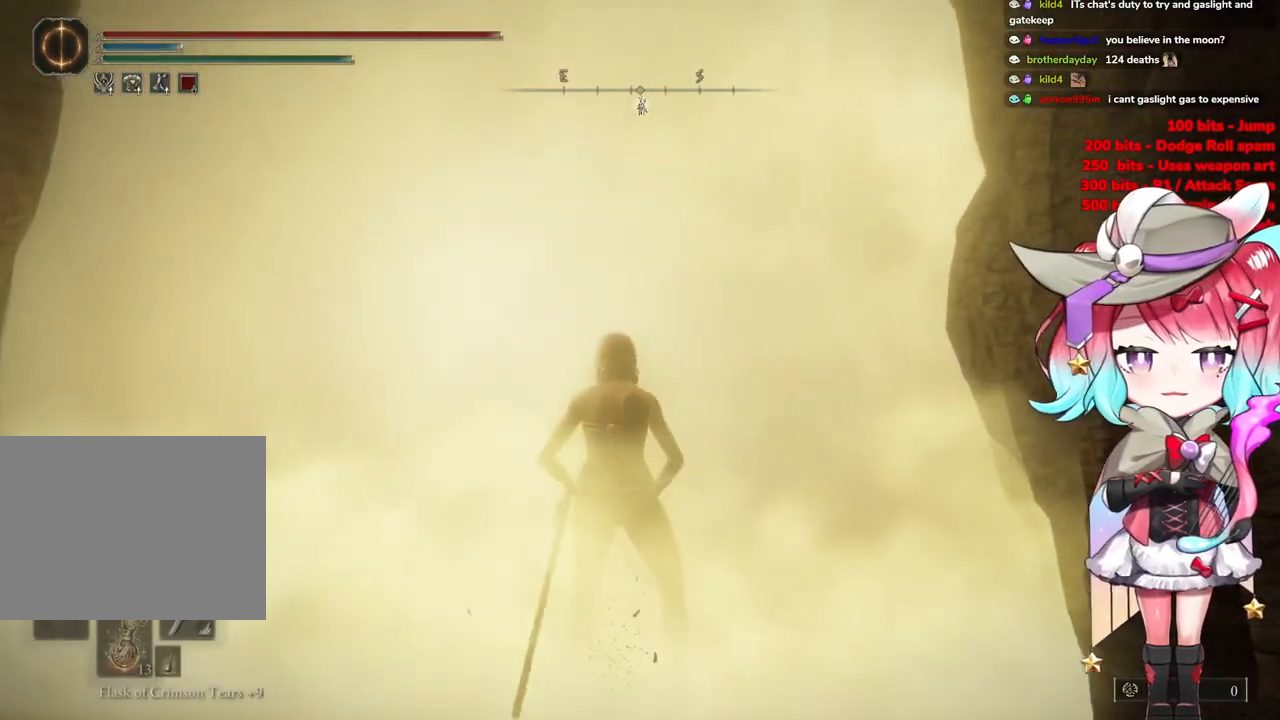
{"buttons": [], "left_stick": "up-right", "right_stick": "center", "events": []}
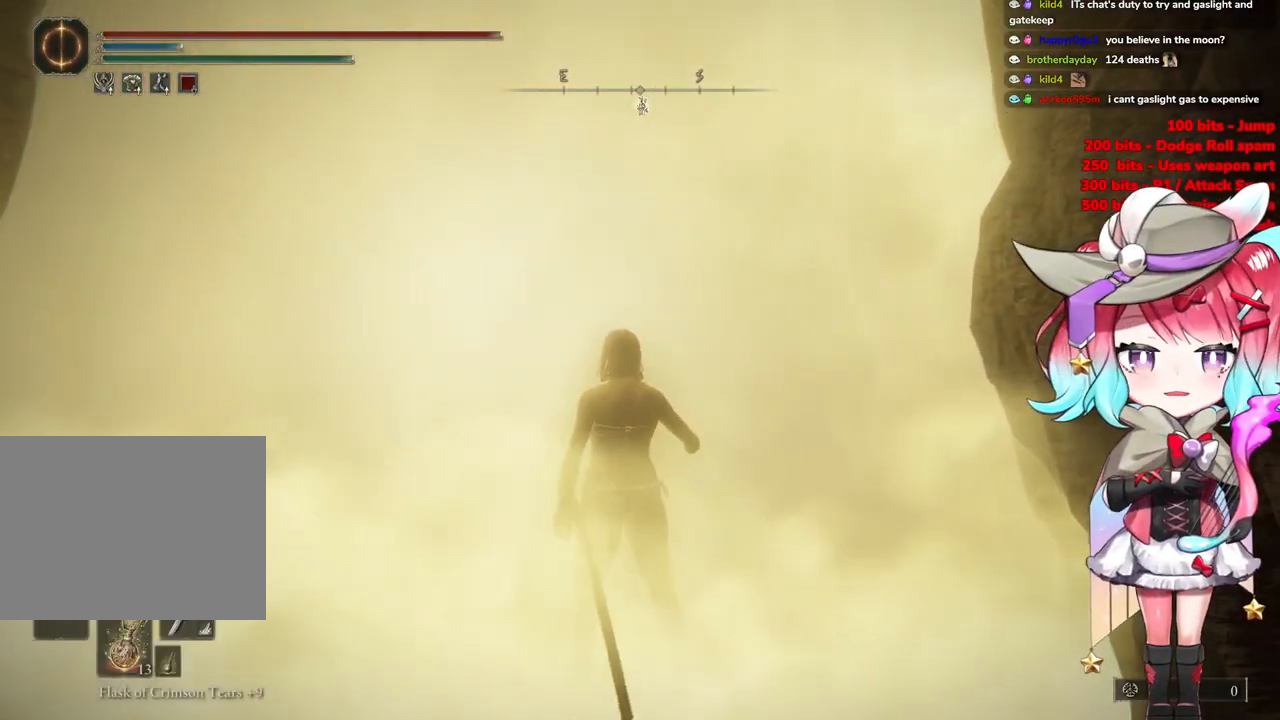
{"buttons": [], "left_stick": "up-right", "right_stick": "center", "events": []}
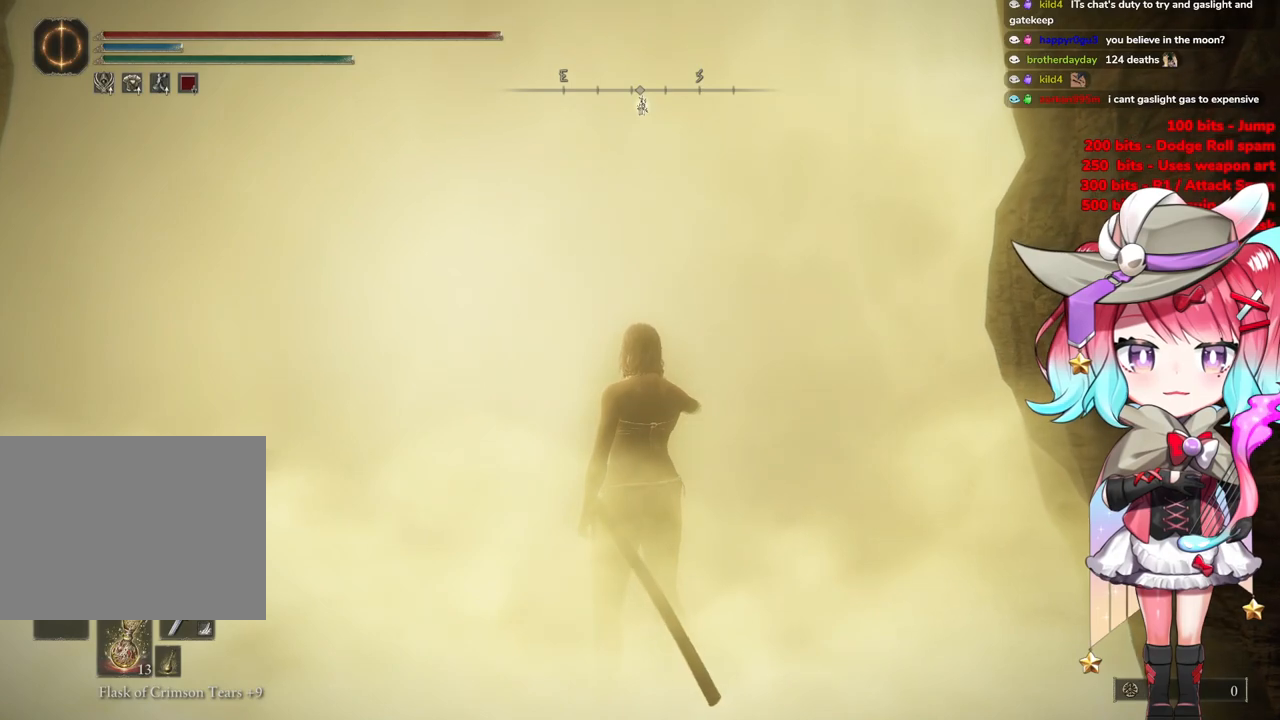
{"buttons": [], "left_stick": "up", "right_stick": "center", "events": [[367, "left_stick", "up"]]}
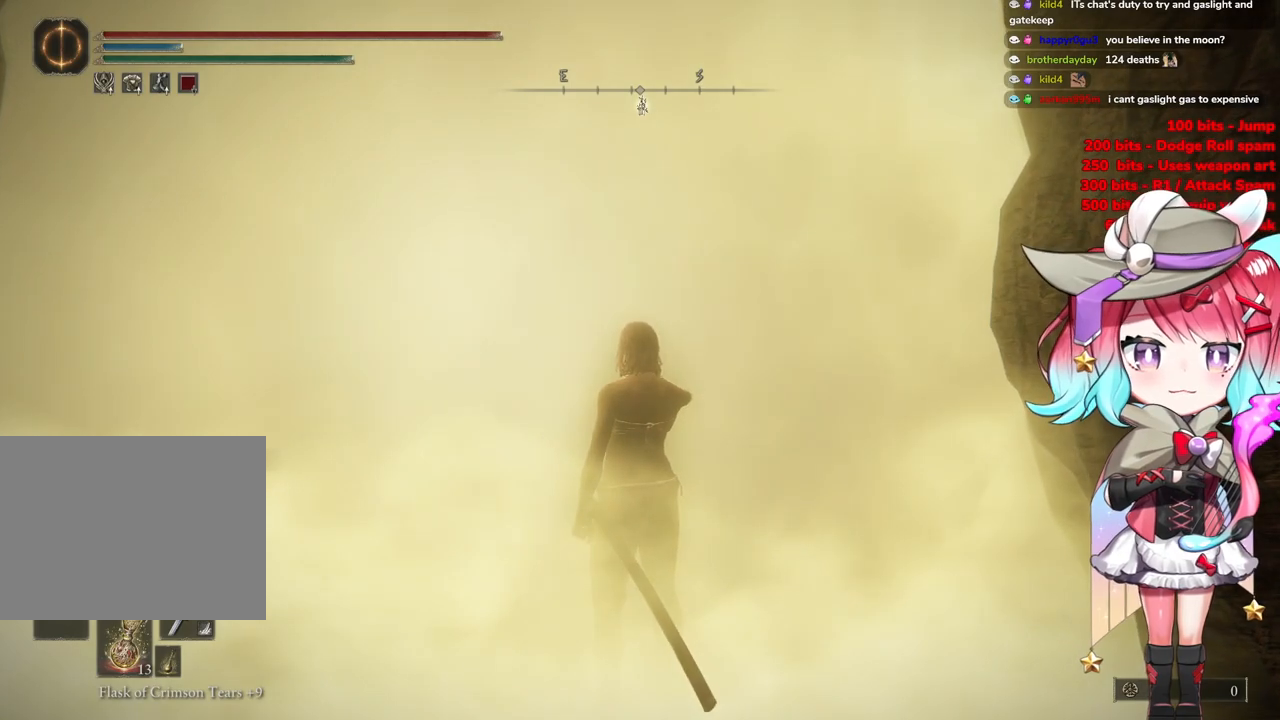
{"buttons": [], "left_stick": "up", "right_stick": "center", "events": []}
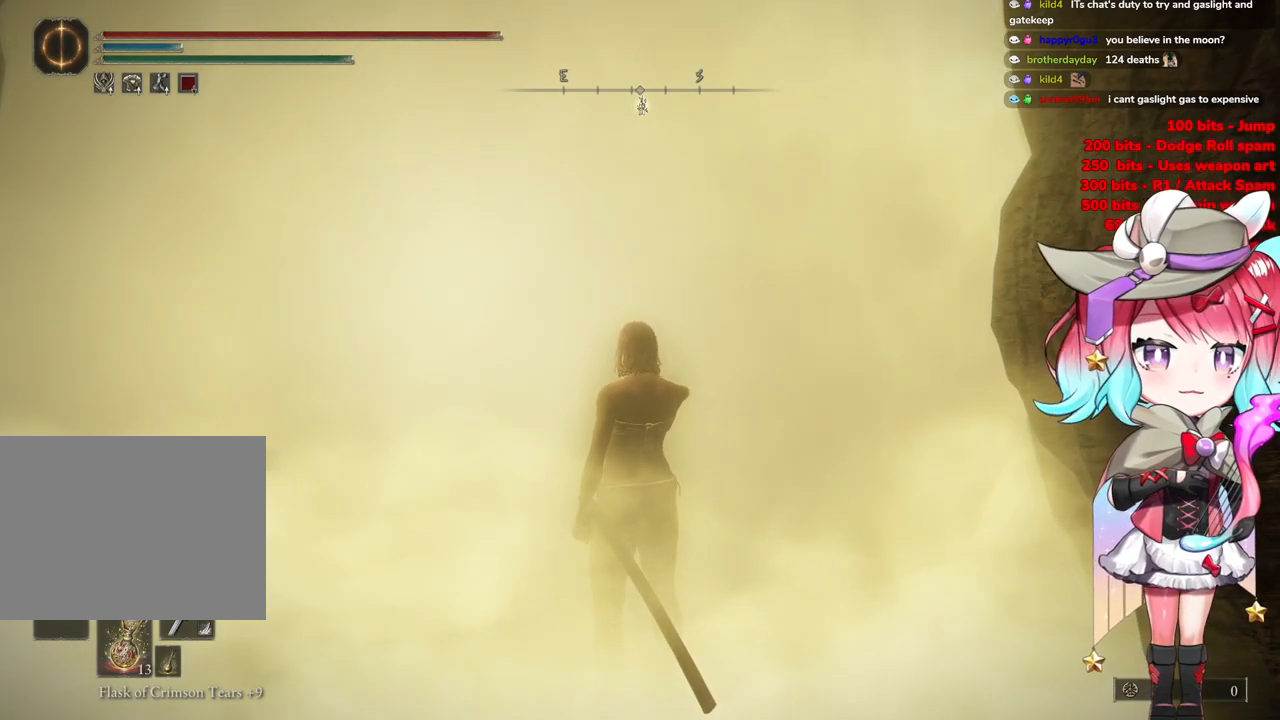
{"buttons": [], "left_stick": "up", "right_stick": "center", "events": []}
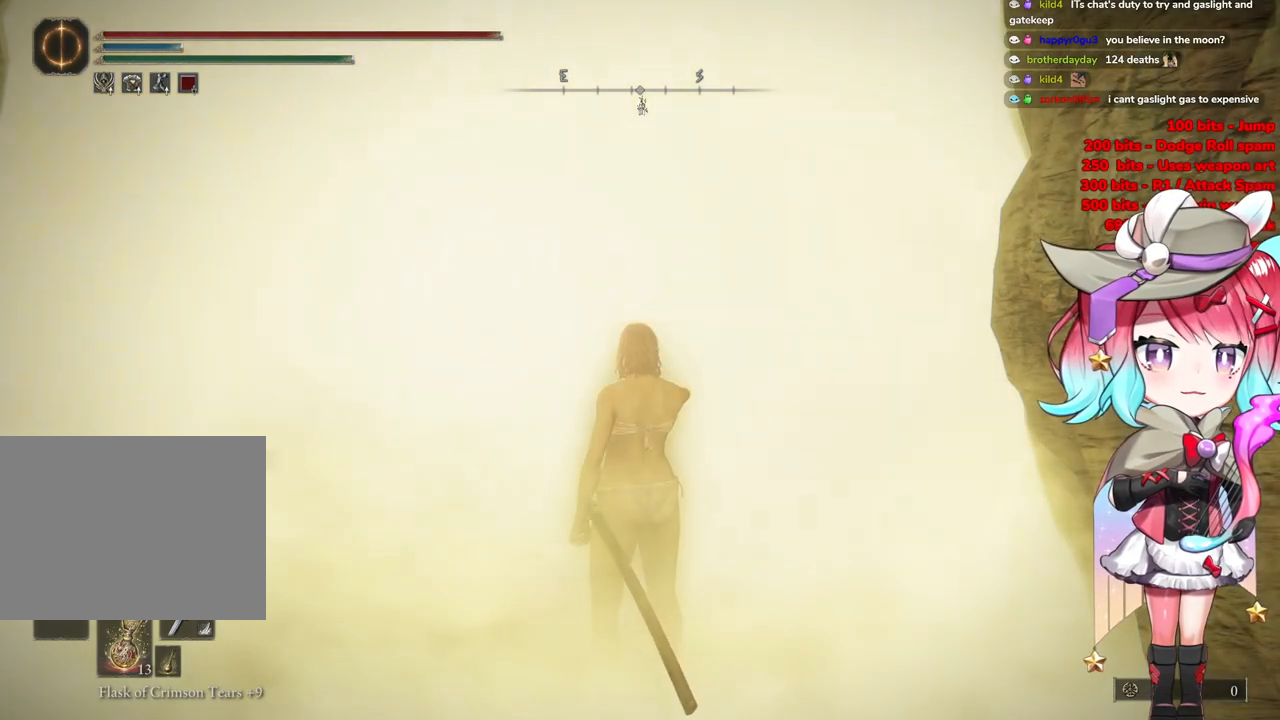
{"buttons": [], "left_stick": "up", "right_stick": "center", "events": []}
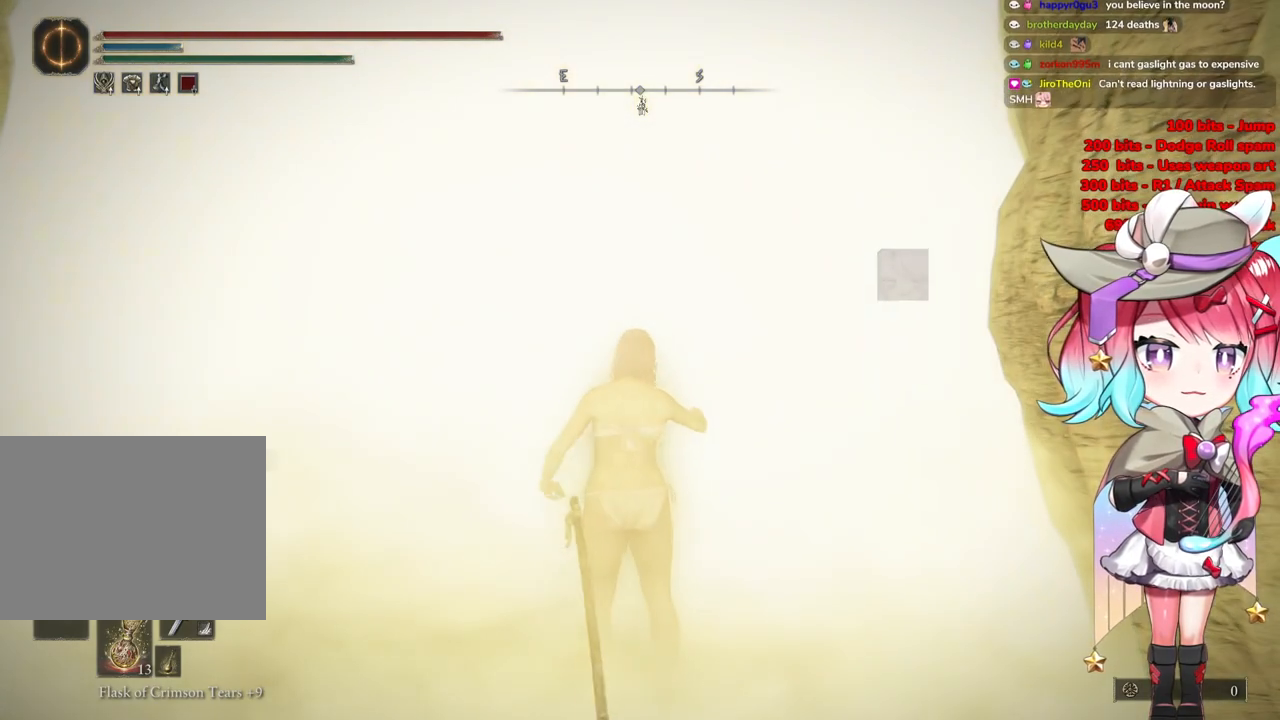
{"buttons": [], "left_stick": "up", "right_stick": "center", "events": []}
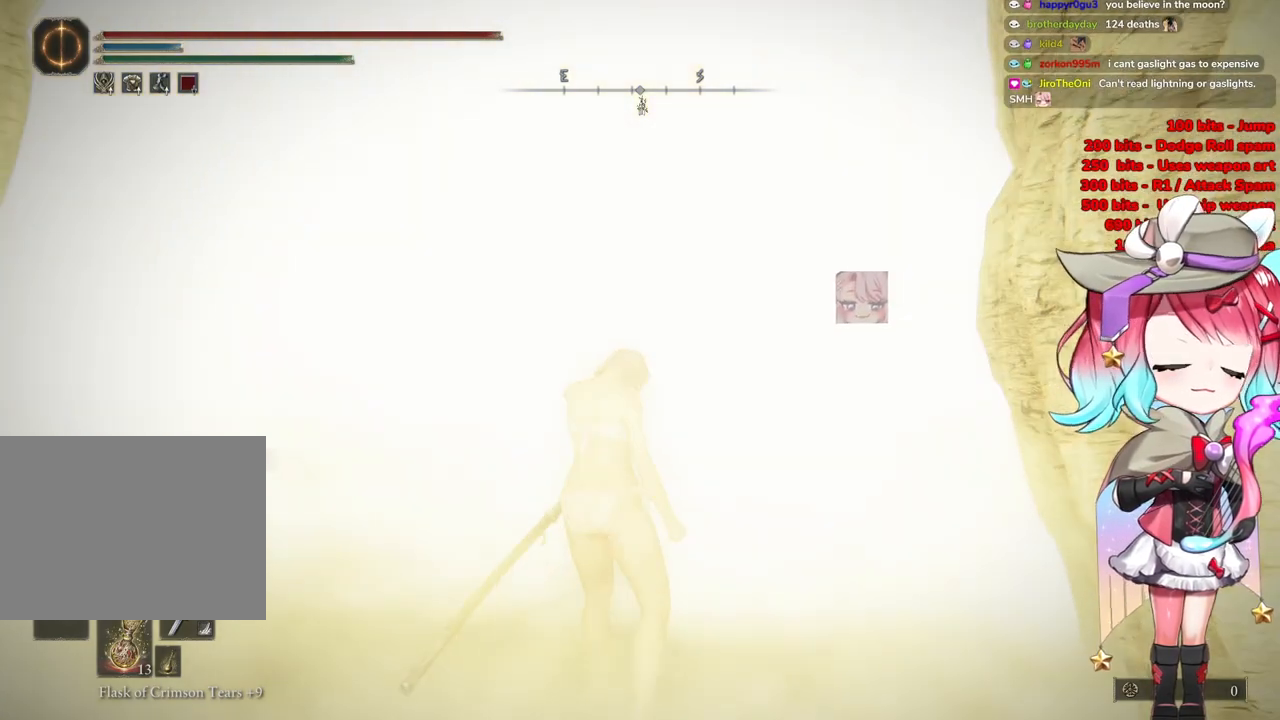
{"buttons": [], "left_stick": "up", "right_stick": "center", "events": []}
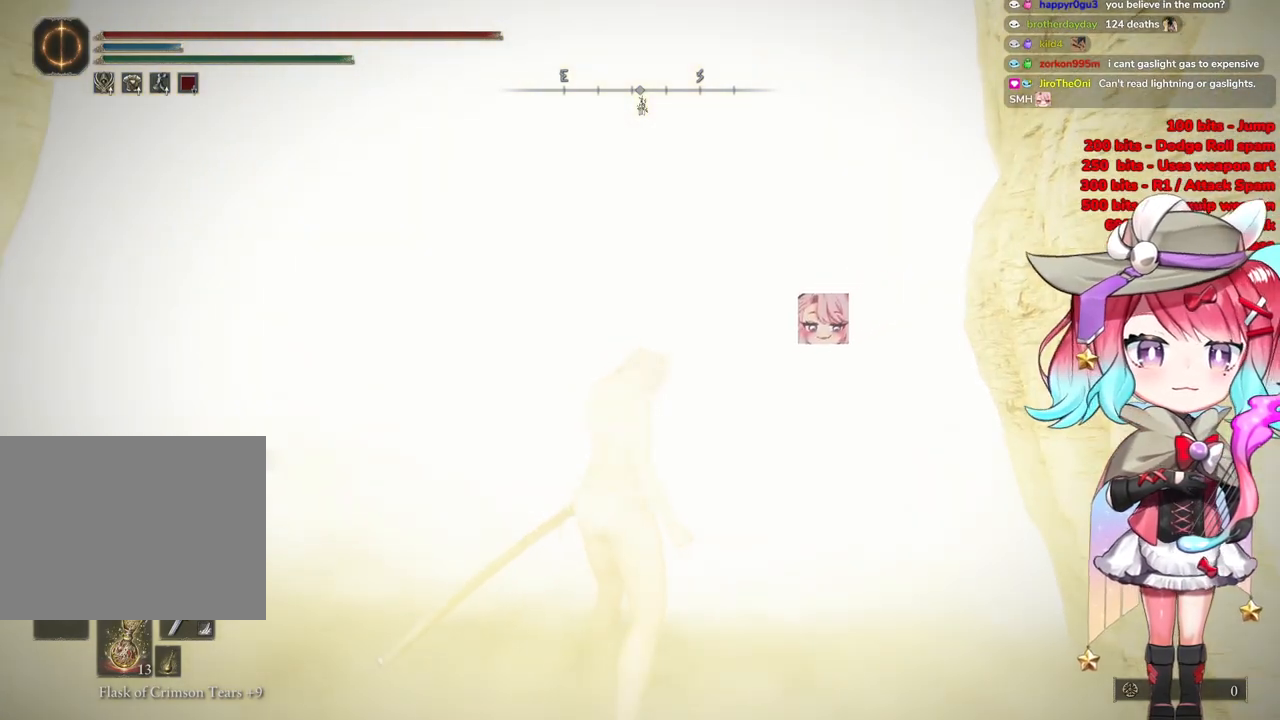
{"buttons": [], "left_stick": "up", "right_stick": "center", "events": []}
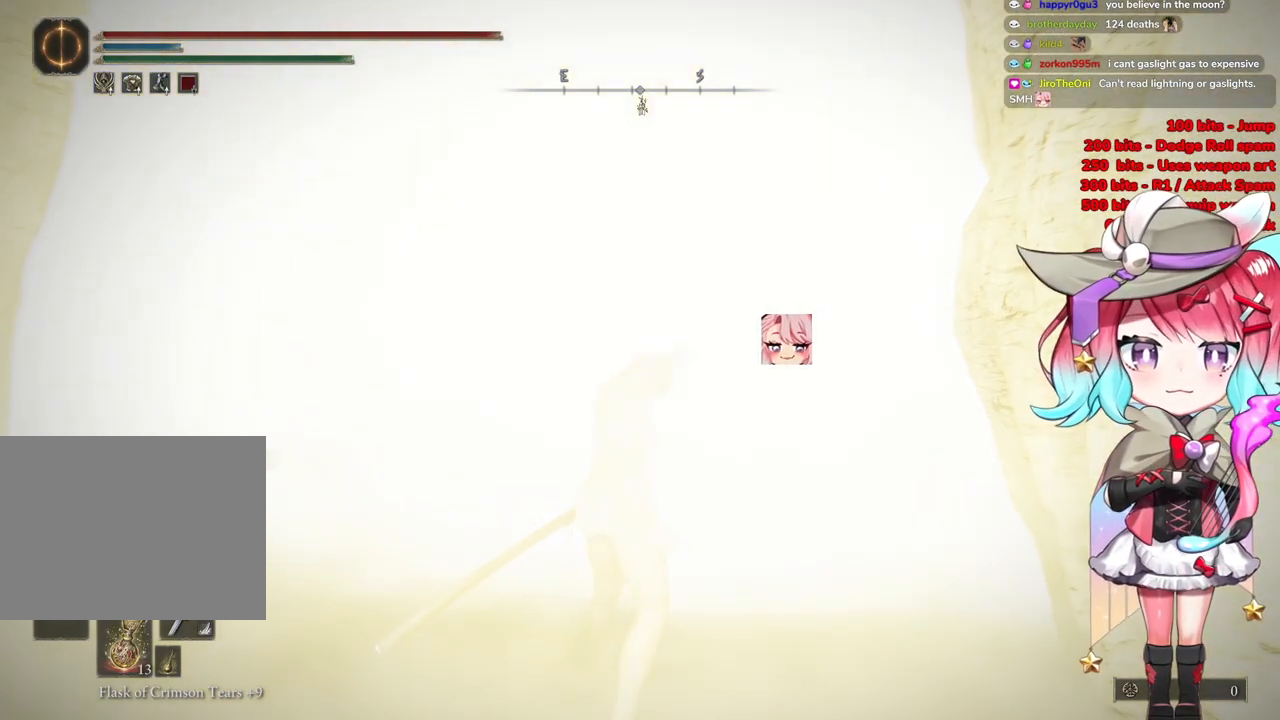
{"buttons": [], "left_stick": "up", "right_stick": "center", "events": []}
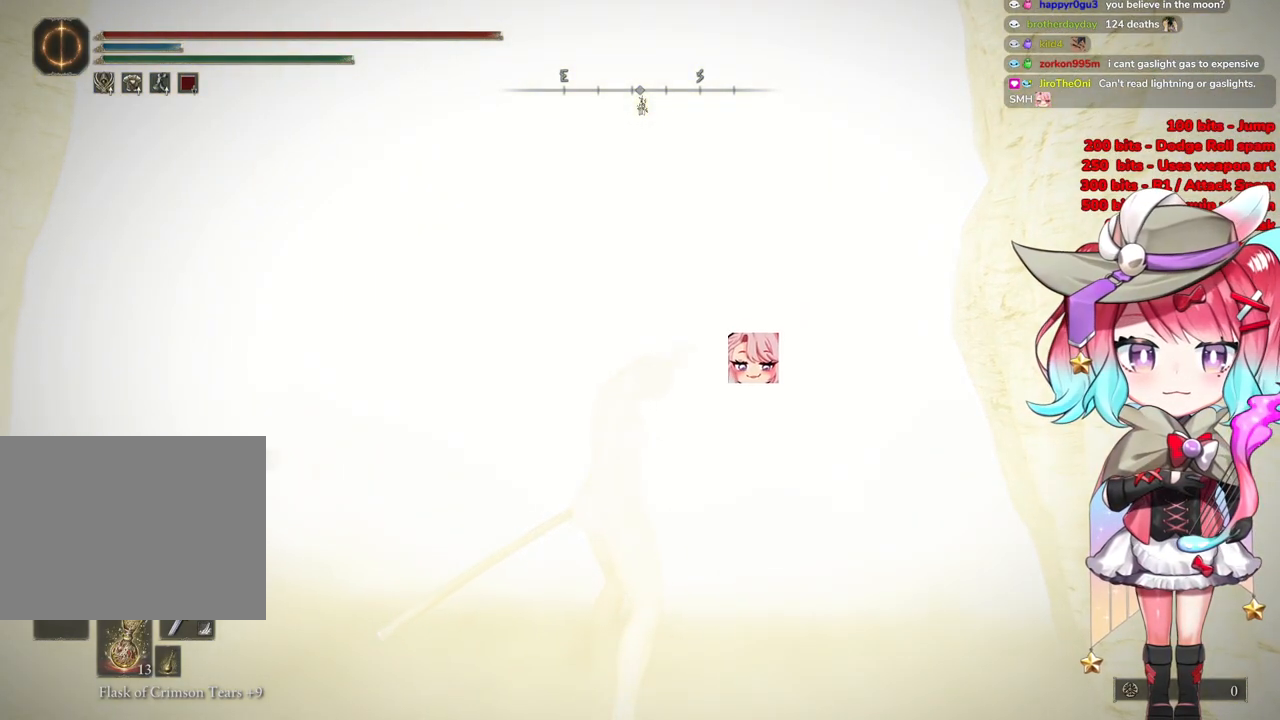
{"buttons": [], "left_stick": "up", "right_stick": "center", "events": []}
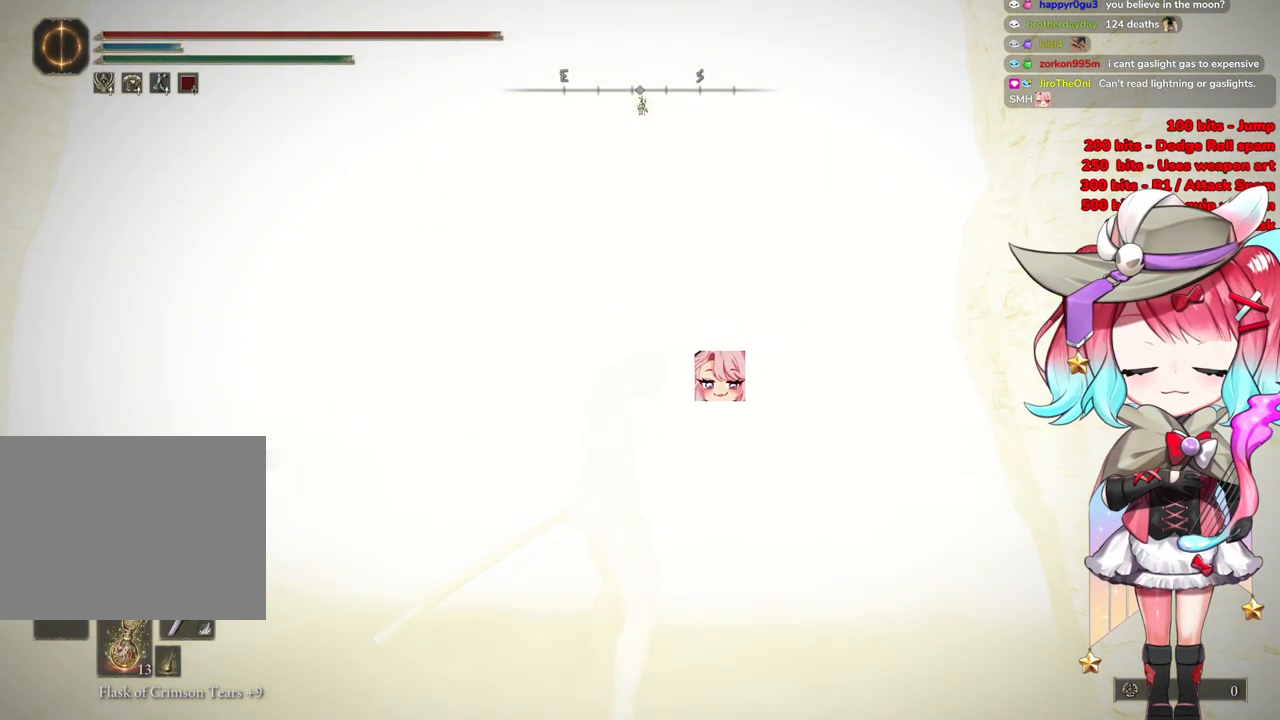
{"buttons": ["CIRCLE"], "left_stick": "up", "right_stick": "center", "events": [[484, "CIRCLE", "down"]]}
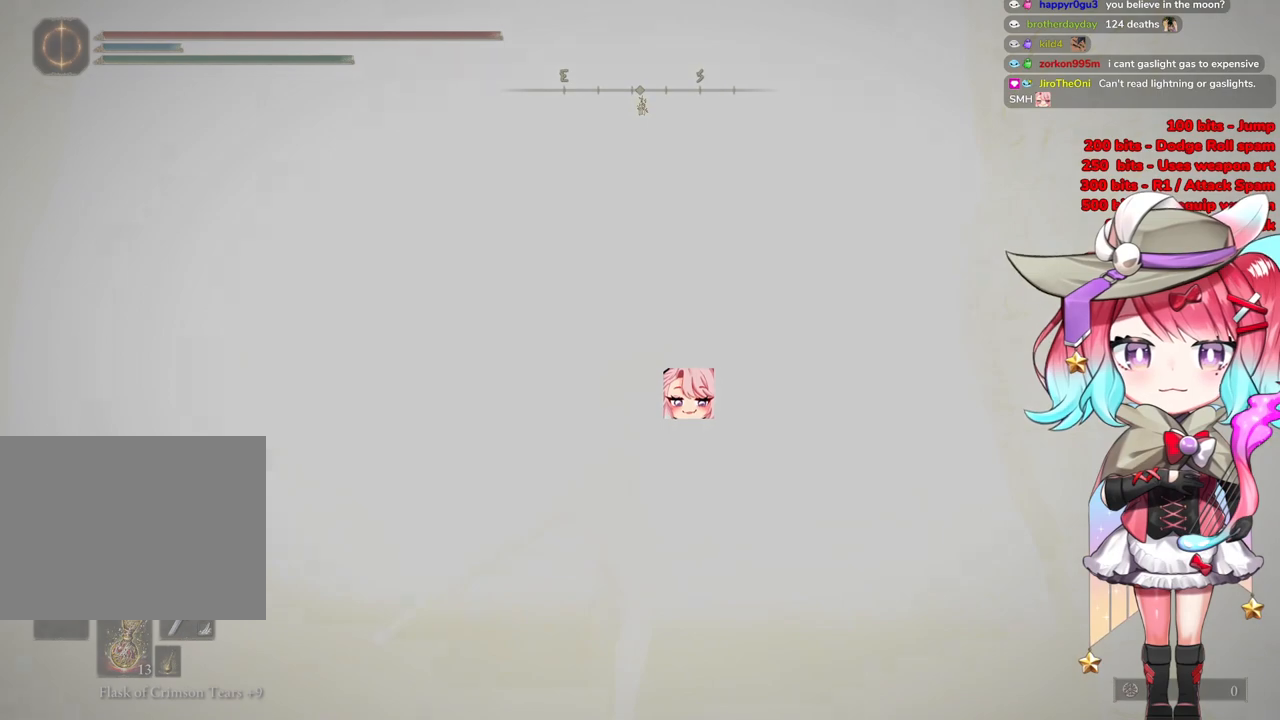
{"buttons": ["CIRCLE"], "left_stick": "up", "right_stick": "center", "events": []}
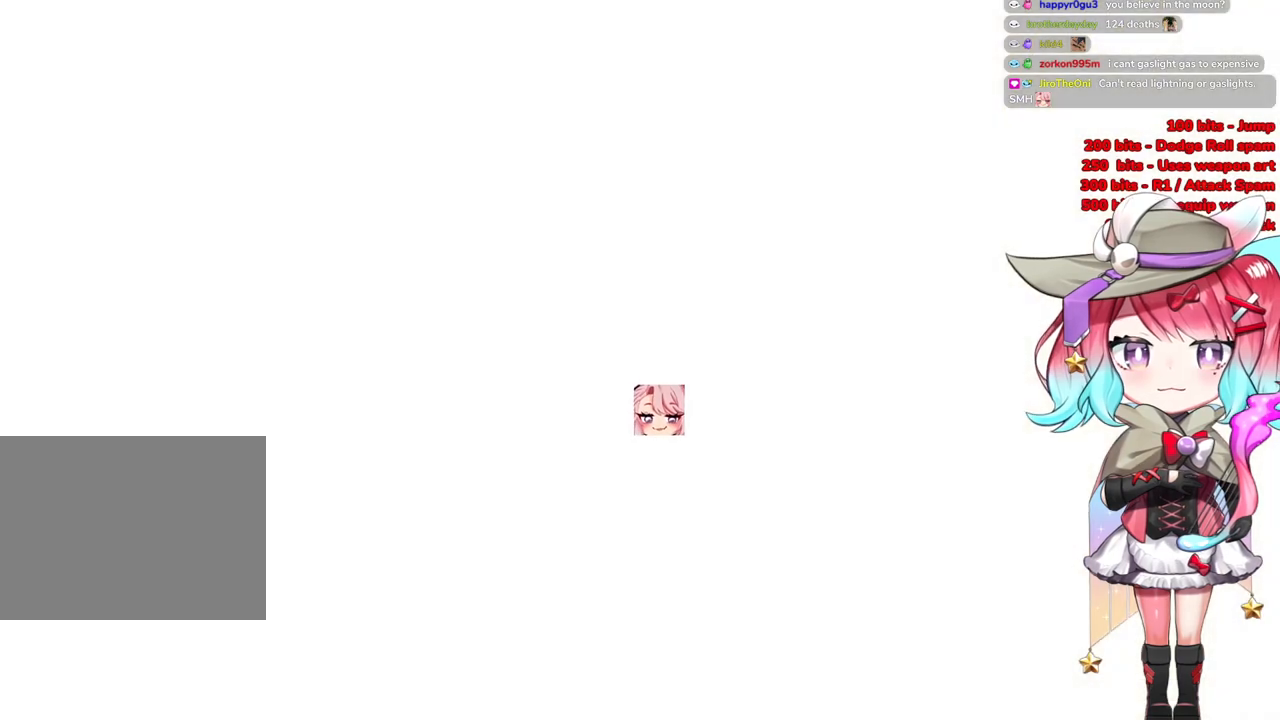
{"buttons": ["CIRCLE"], "left_stick": "up", "right_stick": "center", "events": []}
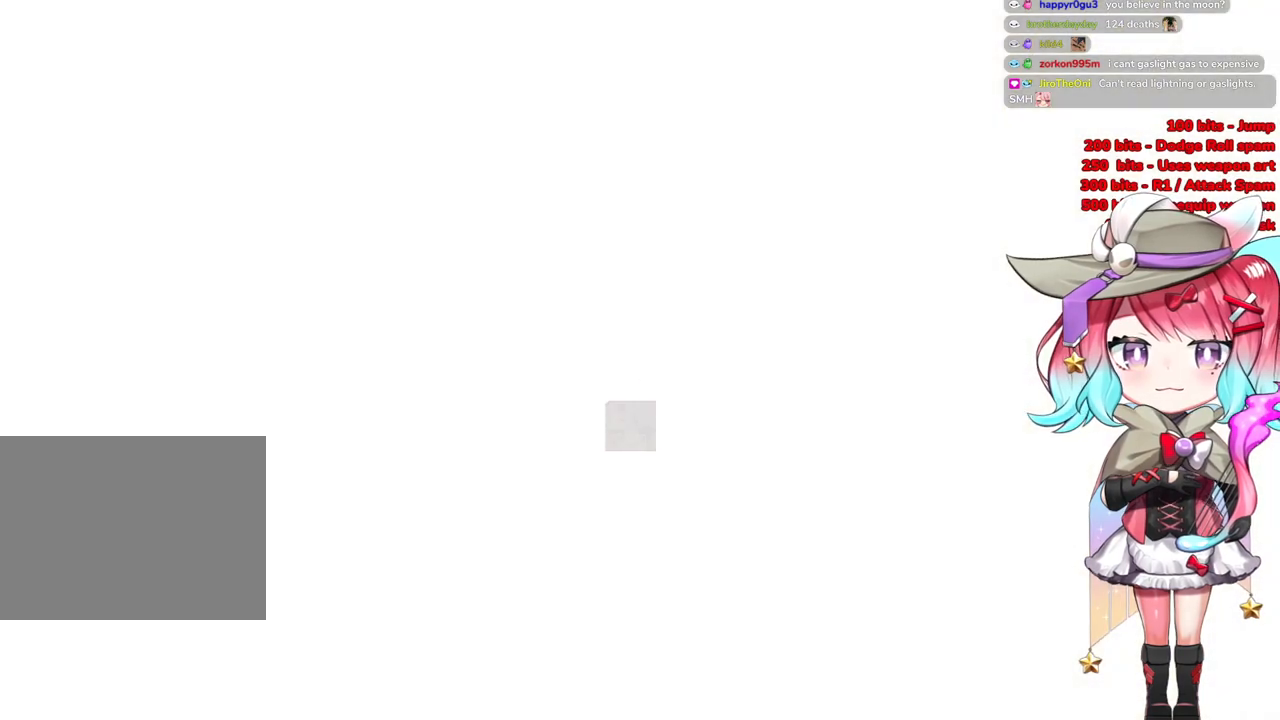
{"buttons": ["CIRCLE"], "left_stick": "up", "right_stick": "center", "events": []}
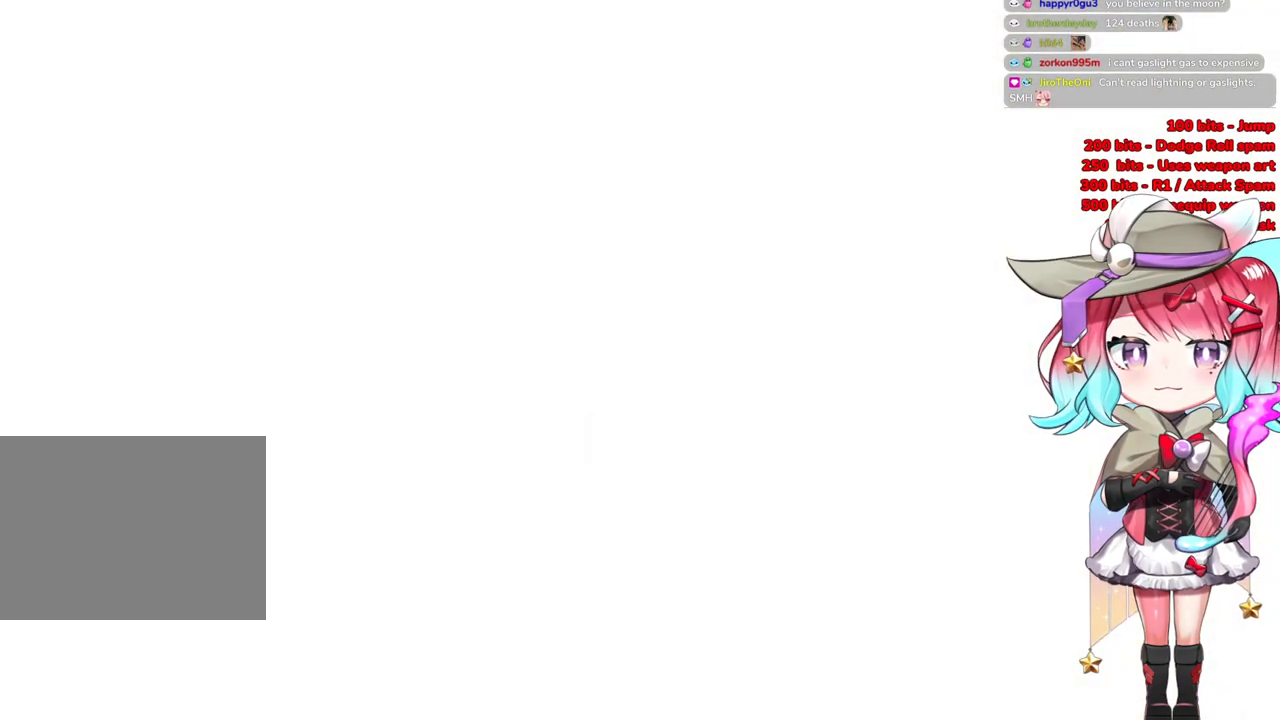
{"buttons": [], "left_stick": "up", "right_stick": "center", "events": [[284, "CIRCLE", "up"]]}
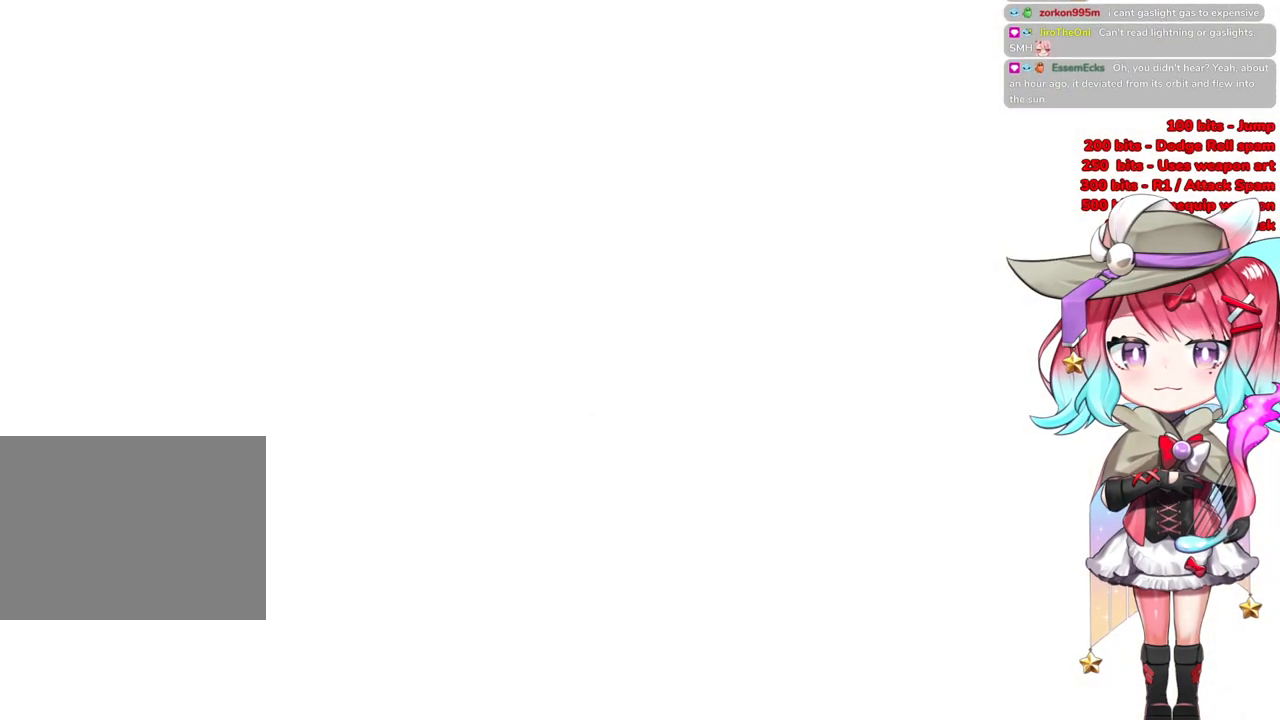
{"buttons": ["CIRCLE"], "left_stick": "up", "right_stick": "center", "events": [[351, "CIRCLE", "down"]]}
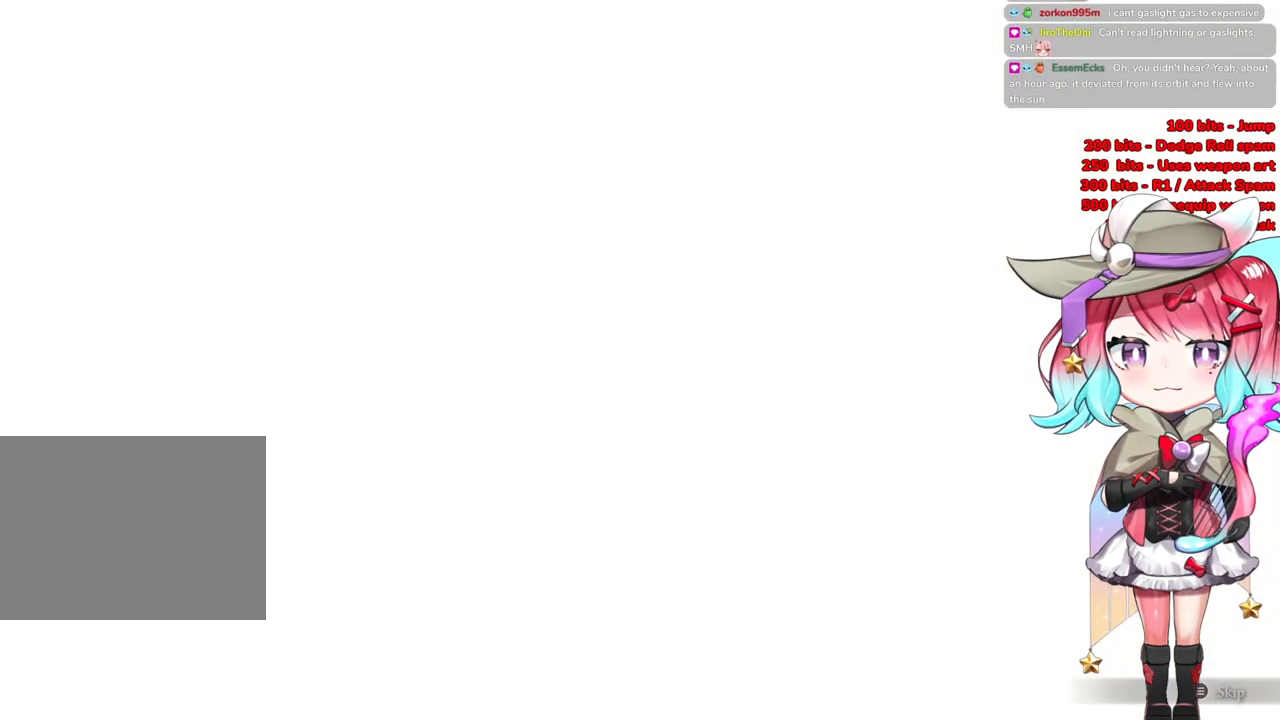
{"buttons": ["CIRCLE"], "left_stick": "up", "right_stick": "center", "events": []}
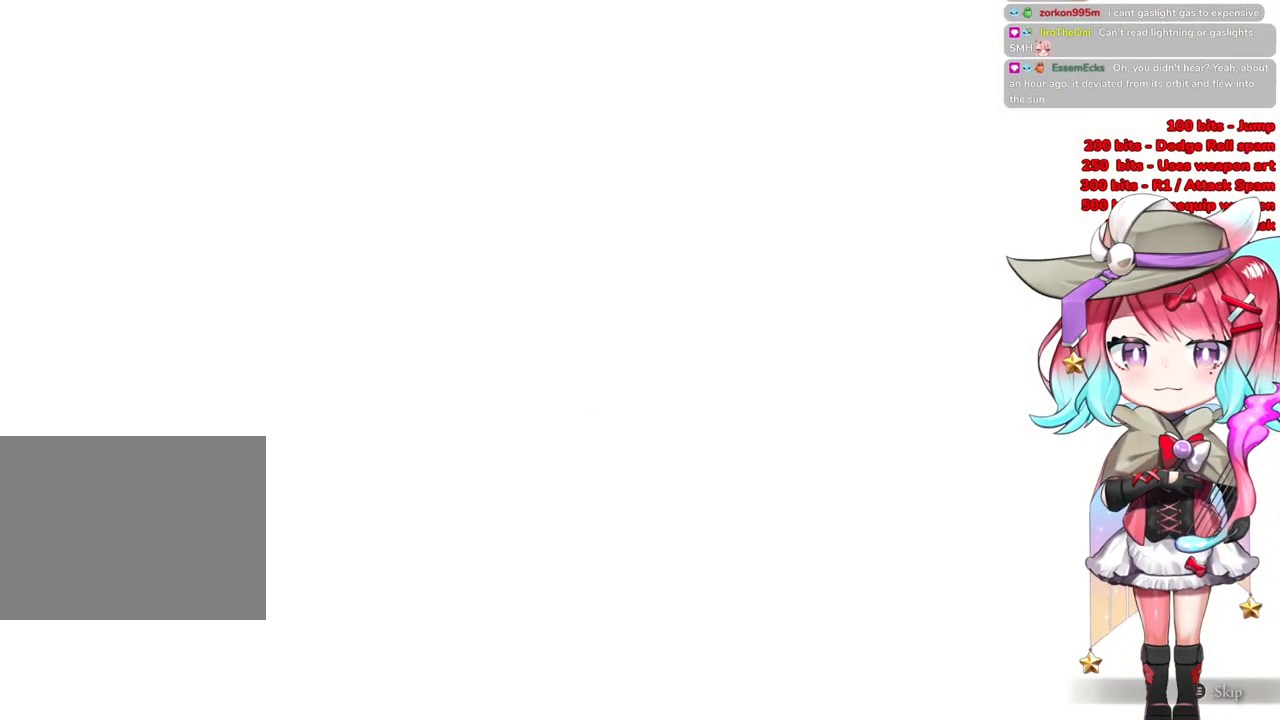
{"buttons": ["START"], "left_stick": "up", "right_stick": "center", "events": [[151, "CIRCLE", "up"], [384, "START", "down"]]}
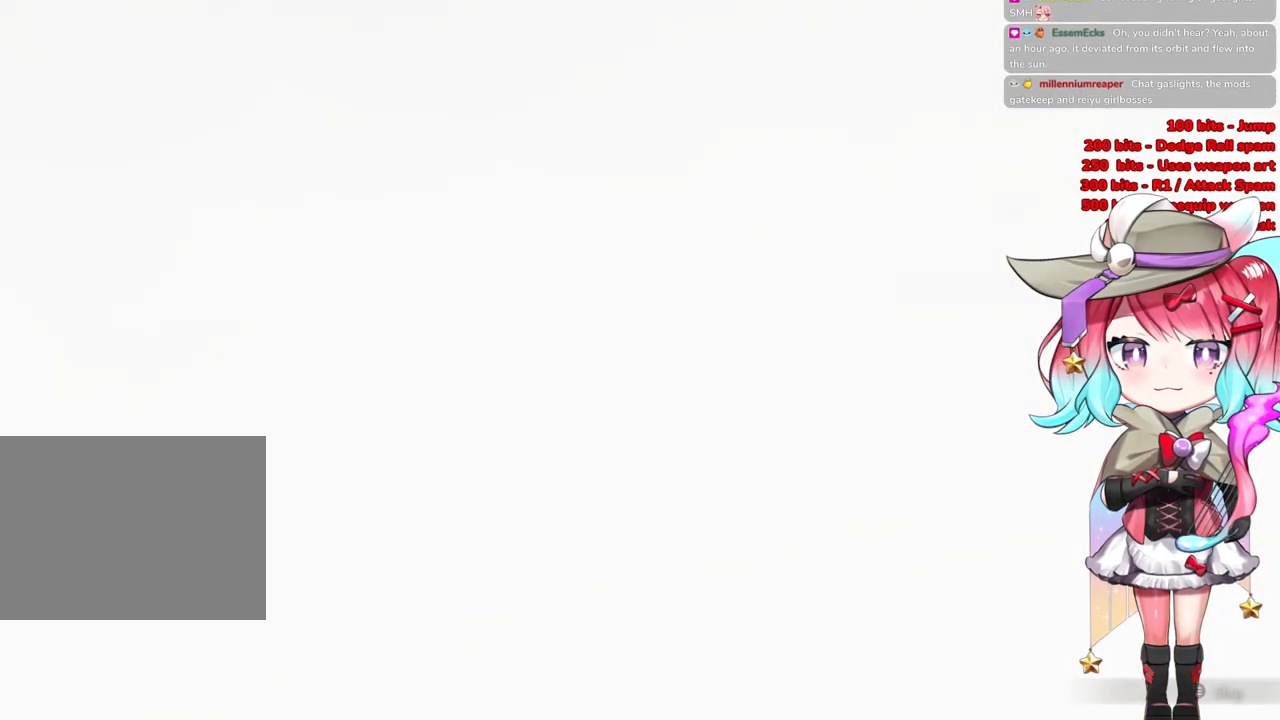
{"buttons": [], "left_stick": "up", "right_stick": "center", "events": [[33, "START", "up"], [100, "START", "down"], [233, "START", "up"]]}
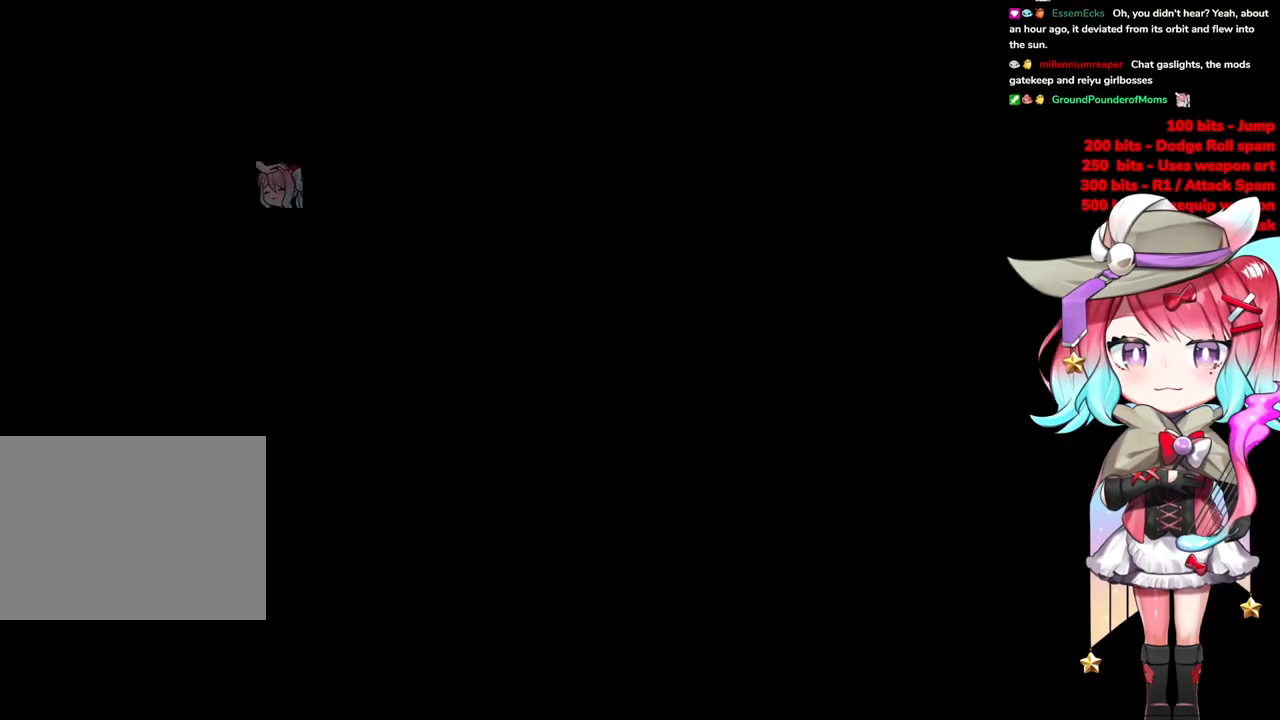
{"buttons": ["R3"], "left_stick": "up", "right_stick": "center", "events": [[401, "R3", "down"]]}
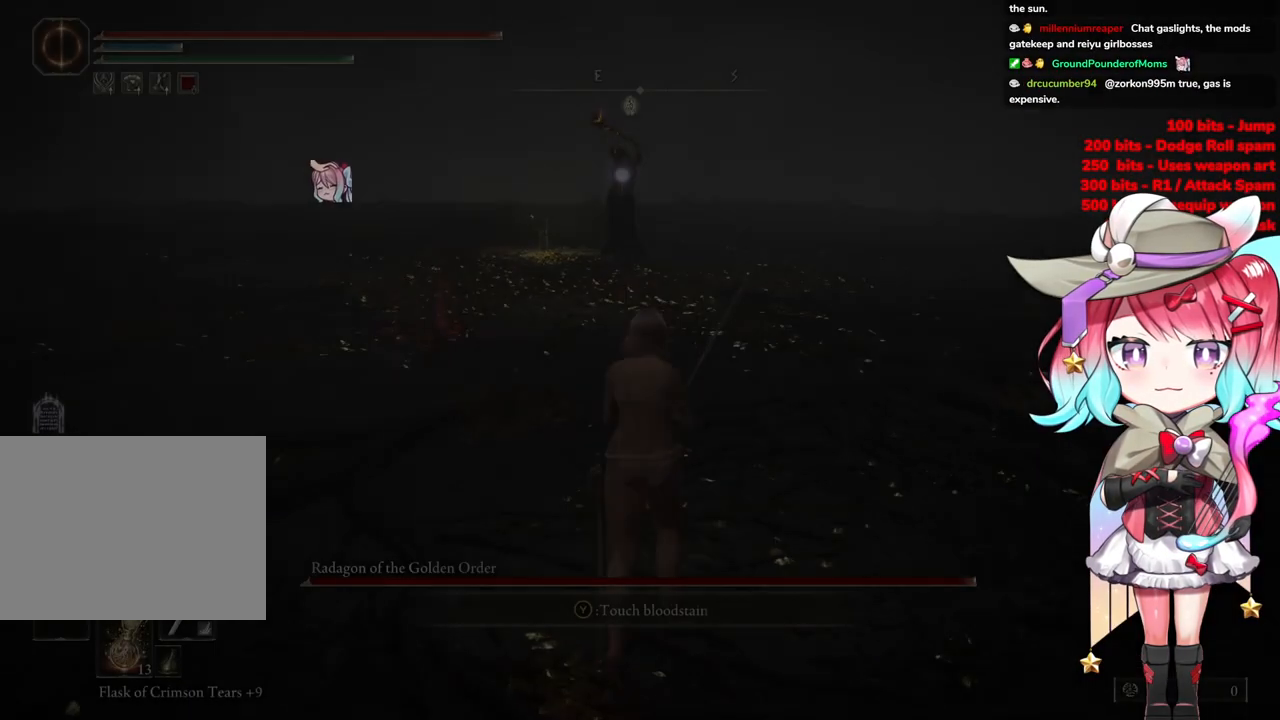
{"buttons": [], "left_stick": "up", "right_stick": "center", "events": [[33, "R3", "up"]]}